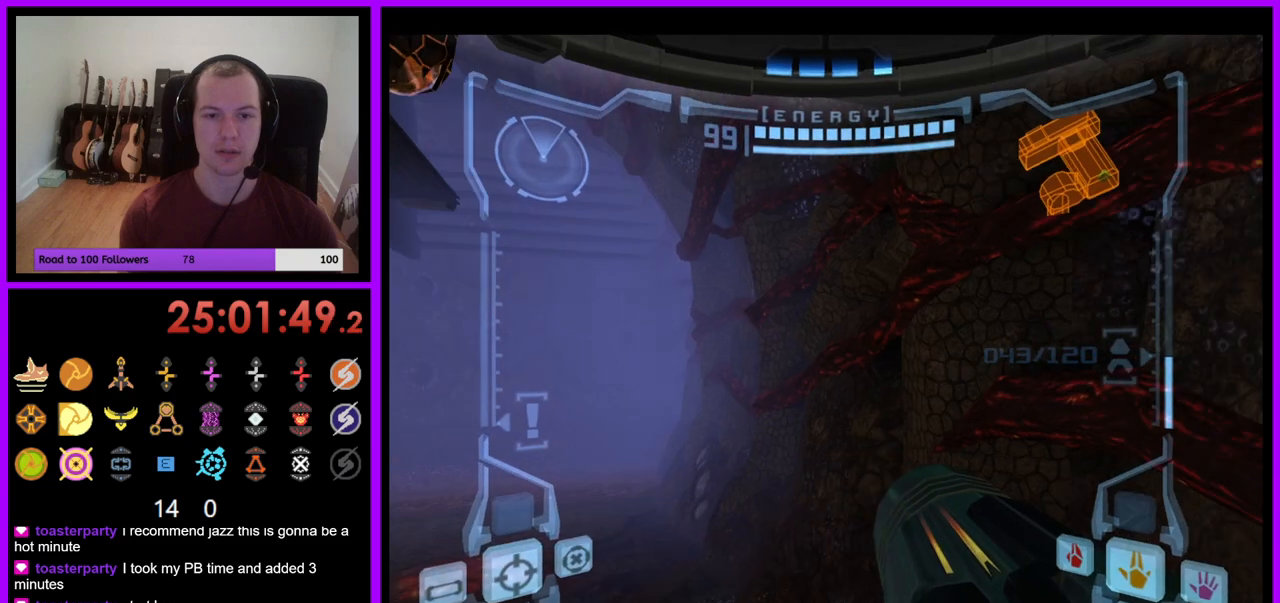
Gameplay with a controller (Nintendo layout); each line is a JSON object with the inputs held at the frame after it. "events" lists button and stick changes between this image and that frame as [ms after this image, input, new state], when the widget could be followed in between. Not read: L3 R1 R3 START.
{"buttons": ["B", "L1"], "left_stick": "up-left", "right_stick": "center", "events": [[117, "L1", "down"], [383, "left_stick", "left"], [433, "B", "down"], [450, "left_stick", "up-left"]]}
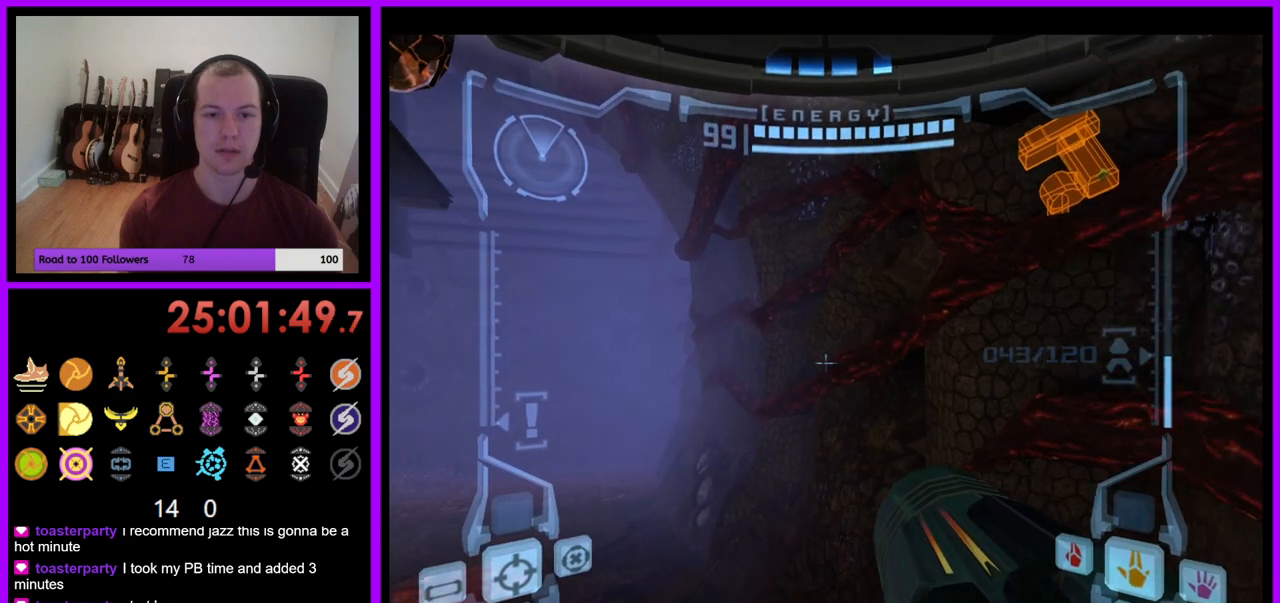
{"buttons": ["L1"], "left_stick": "up", "right_stick": "center", "events": [[17, "B", "up"], [100, "left_stick", "up"]]}
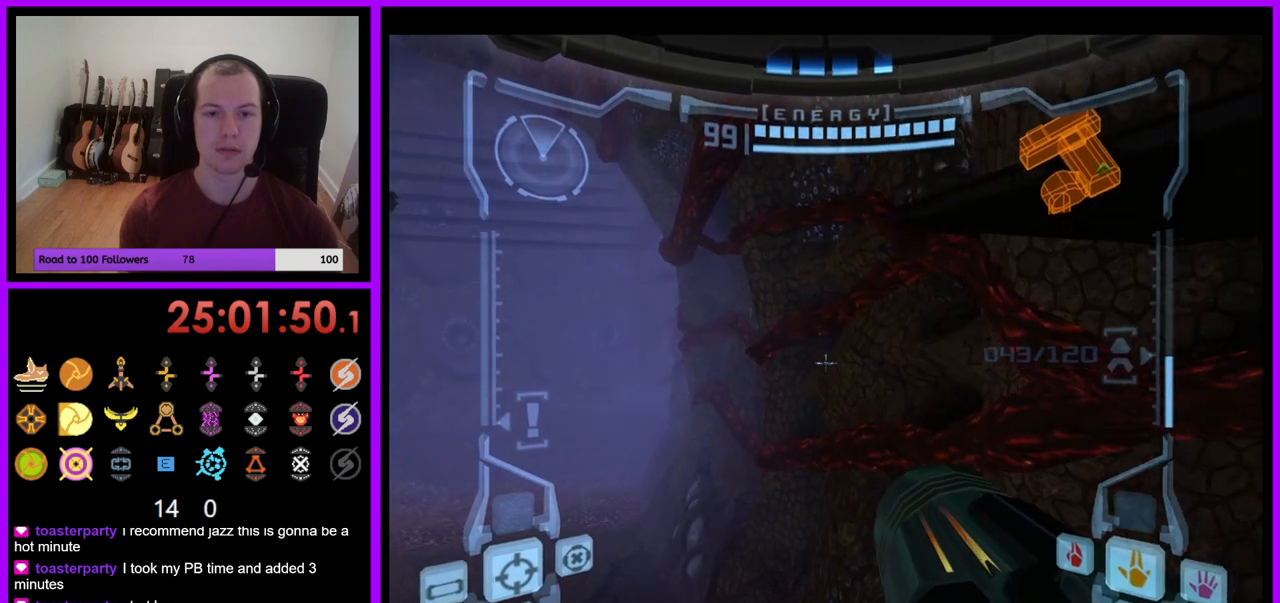
{"buttons": ["B", "L1"], "left_stick": "right", "right_stick": "center", "events": [[17, "B", "down"], [117, "left_stick", "up-right"], [250, "left_stick", "right"]]}
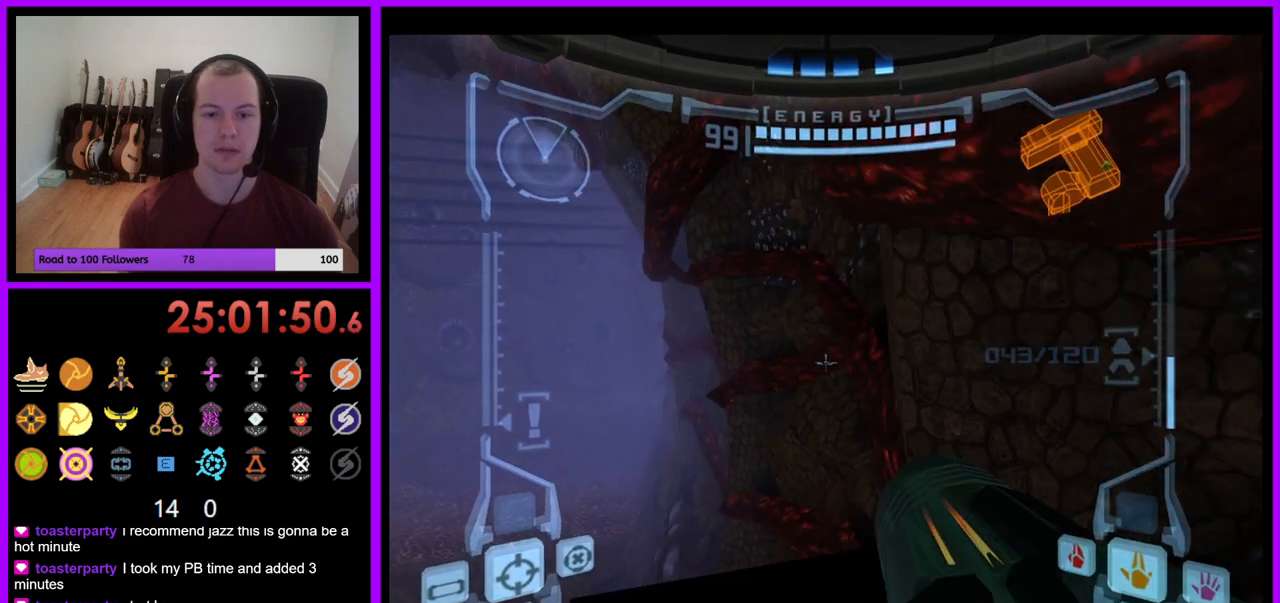
{"buttons": [], "left_stick": "left", "right_stick": "center", "events": [[17, "left_stick", "up-right"], [67, "B", "up"], [217, "left_stick", "center"], [367, "L1", "up"], [450, "left_stick", "left"]]}
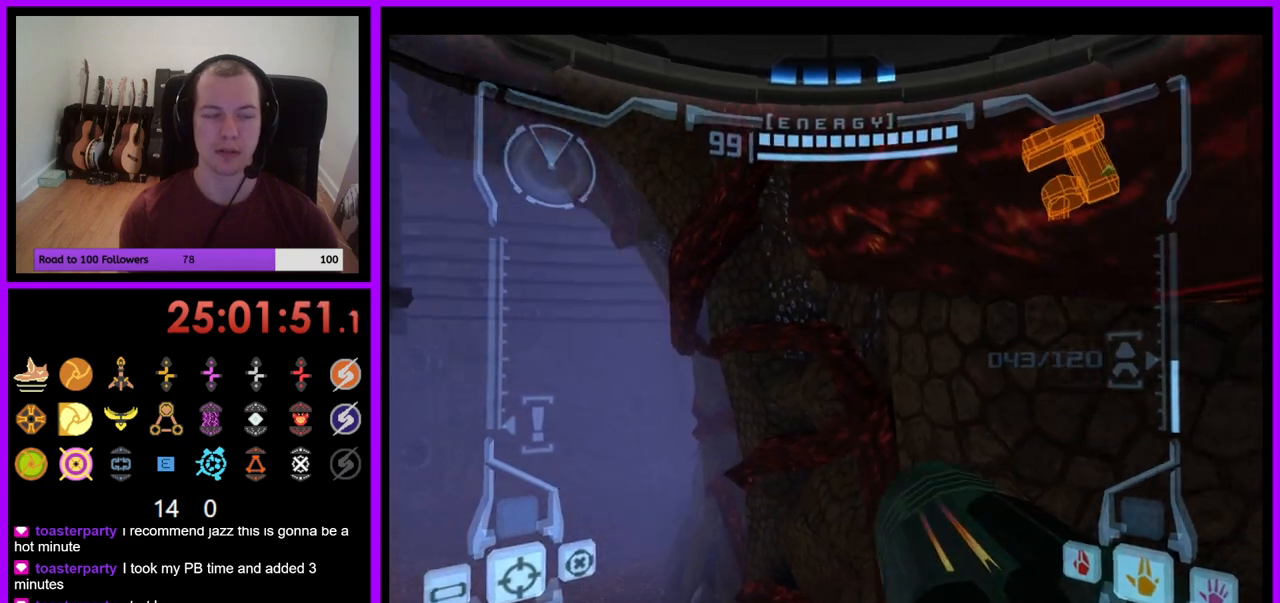
{"buttons": [], "left_stick": "left", "right_stick": "center", "events": []}
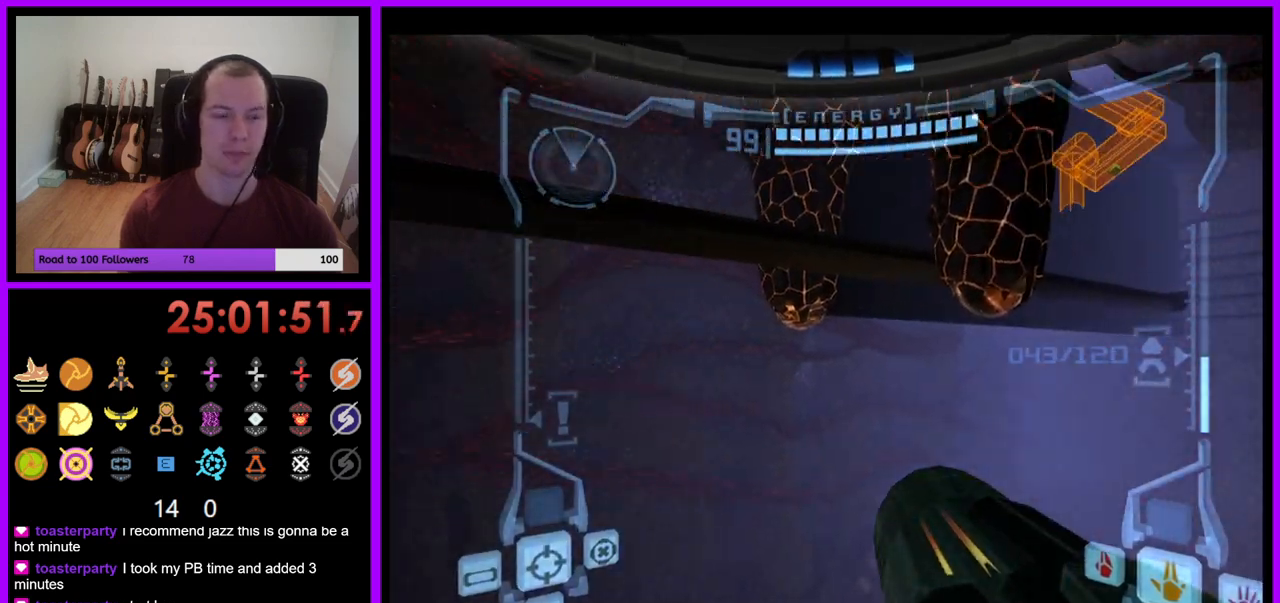
{"buttons": ["L1"], "left_stick": "up", "right_stick": "center", "events": [[233, "left_stick", "center"], [417, "L1", "down"], [467, "left_stick", "up"]]}
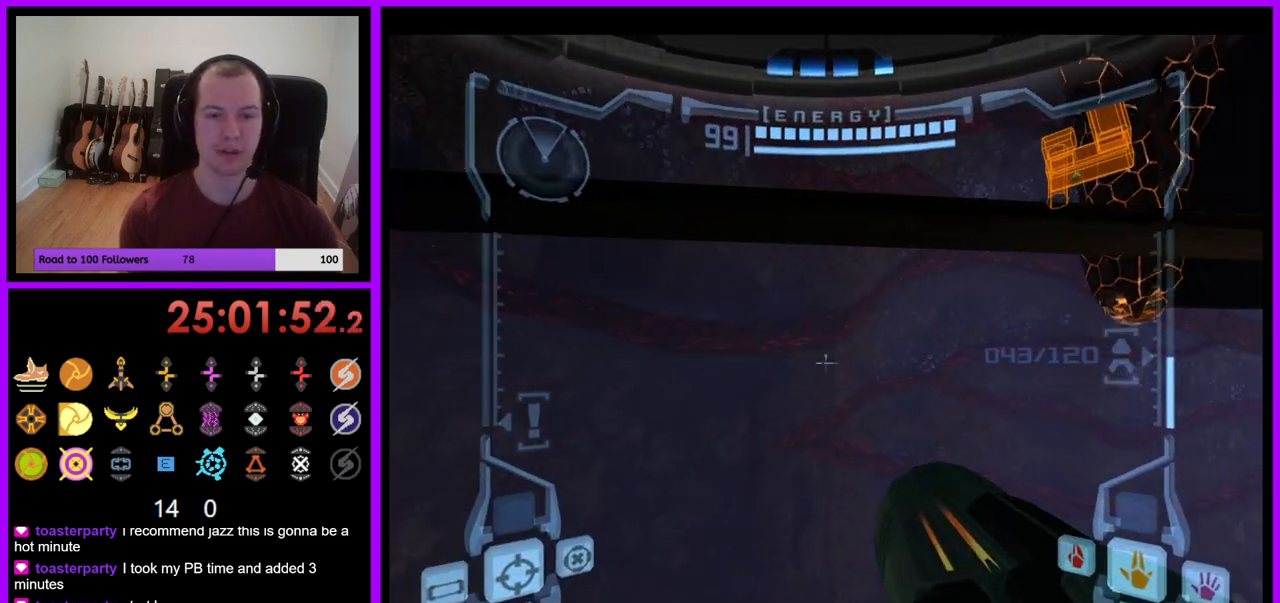
{"buttons": [], "left_stick": "up", "right_stick": "center", "events": [[67, "B", "down"], [183, "B", "up"], [300, "L1", "up"]]}
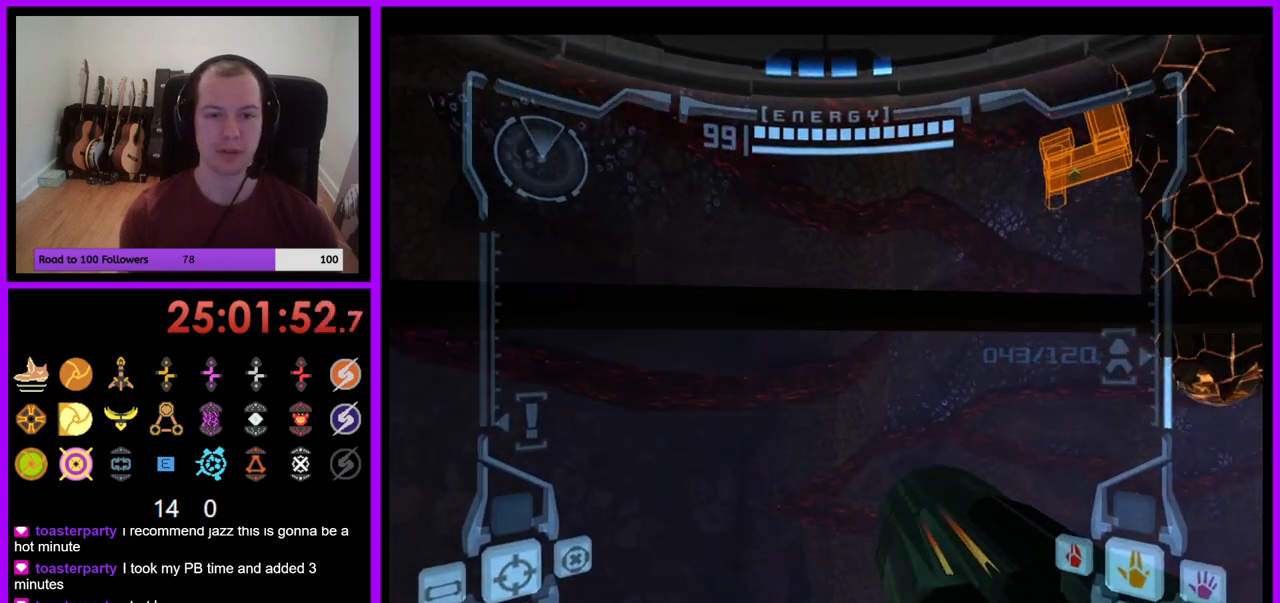
{"buttons": [], "left_stick": "up-right", "right_stick": "center", "events": [[50, "left_stick", "up-right"], [150, "B", "down"], [250, "B", "up"]]}
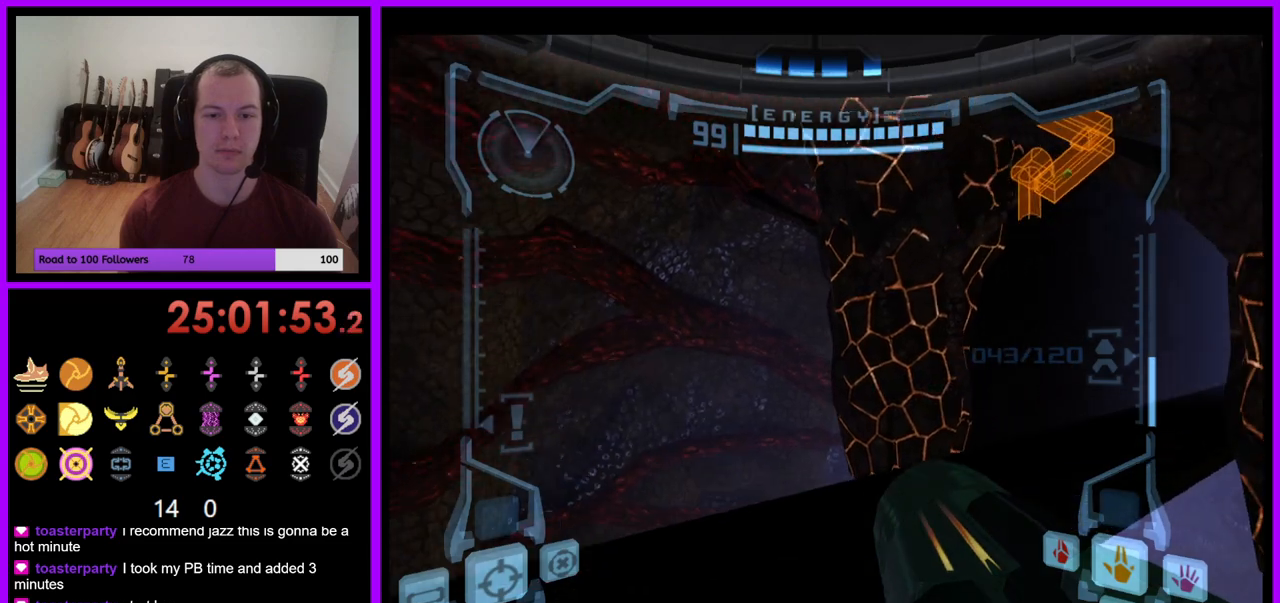
{"buttons": [], "left_stick": "up-right", "right_stick": "center", "events": []}
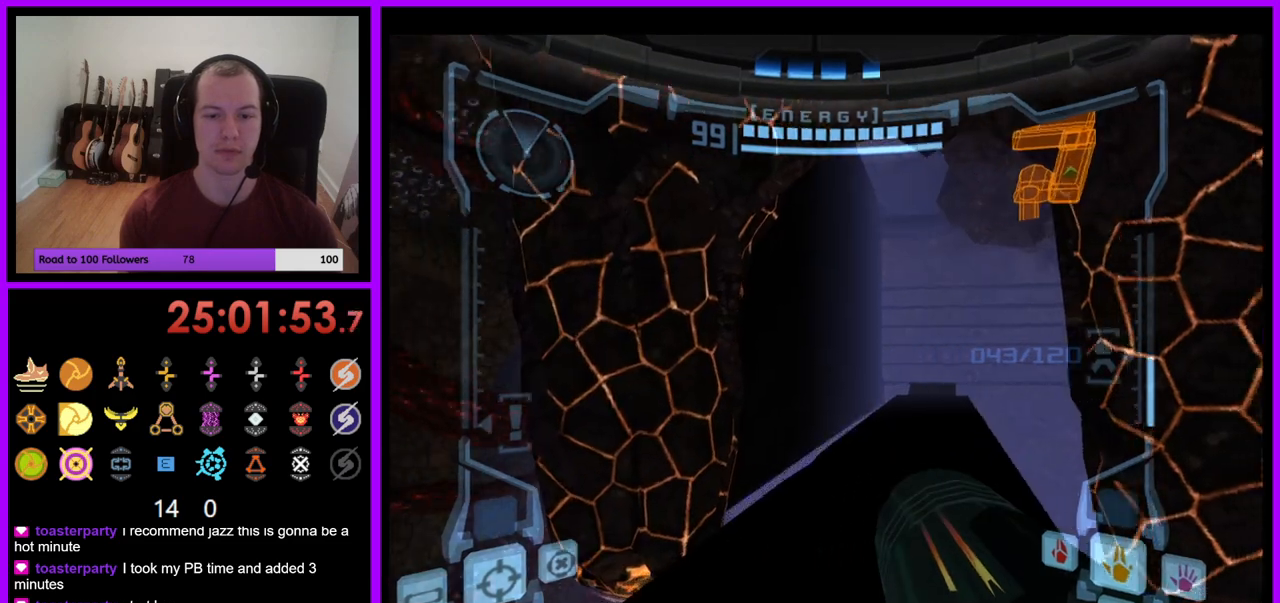
{"buttons": [], "left_stick": "down", "right_stick": "center", "events": [[100, "left_stick", "center"], [383, "left_stick", "down"]]}
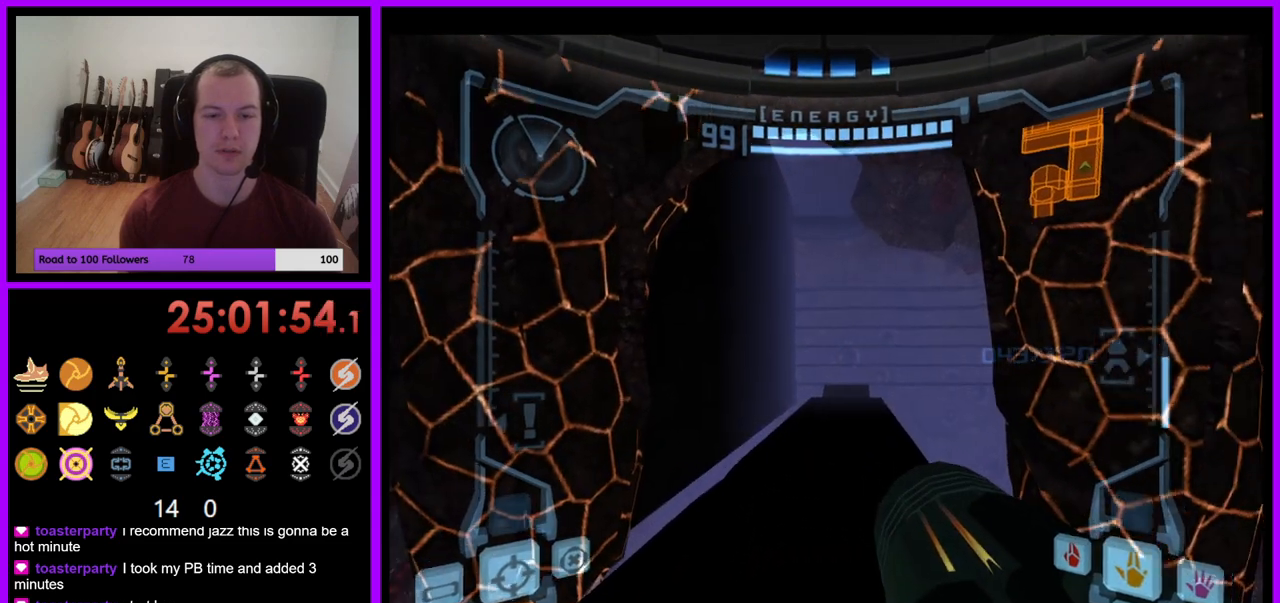
{"buttons": [], "left_stick": "down-right", "right_stick": "center", "events": [[183, "left_stick", "center"], [300, "left_stick", "down-left"], [450, "left_stick", "down-right"]]}
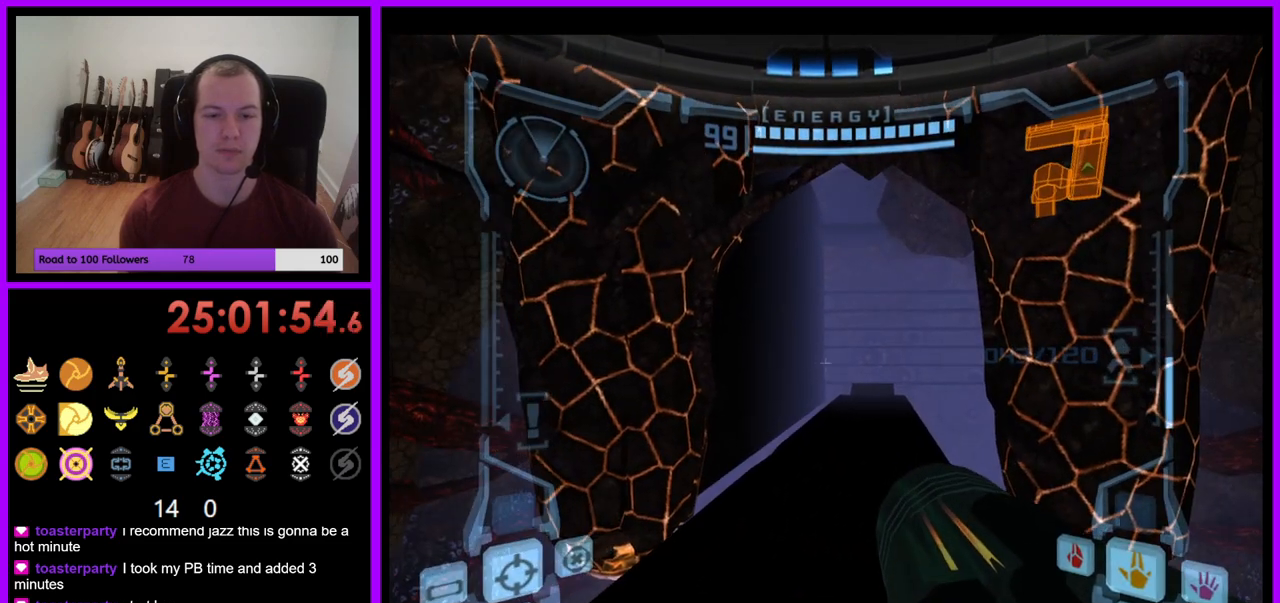
{"buttons": [], "left_stick": "center", "right_stick": "center", "events": [[17, "L1", "down"], [17, "left_stick", "center"], [200, "L1", "up"], [317, "left_stick", "up-right"], [450, "left_stick", "center"]]}
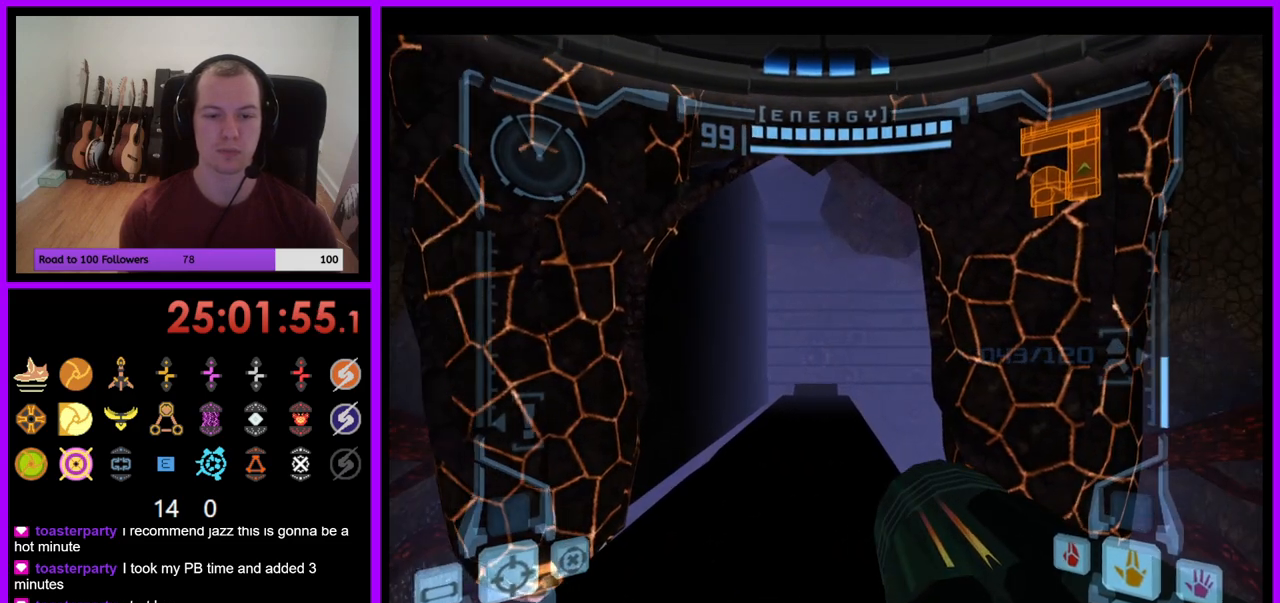
{"buttons": ["L1"], "left_stick": "center", "right_stick": "center", "events": [[283, "L1", "down"], [383, "left_stick", "down-left"], [483, "left_stick", "center"]]}
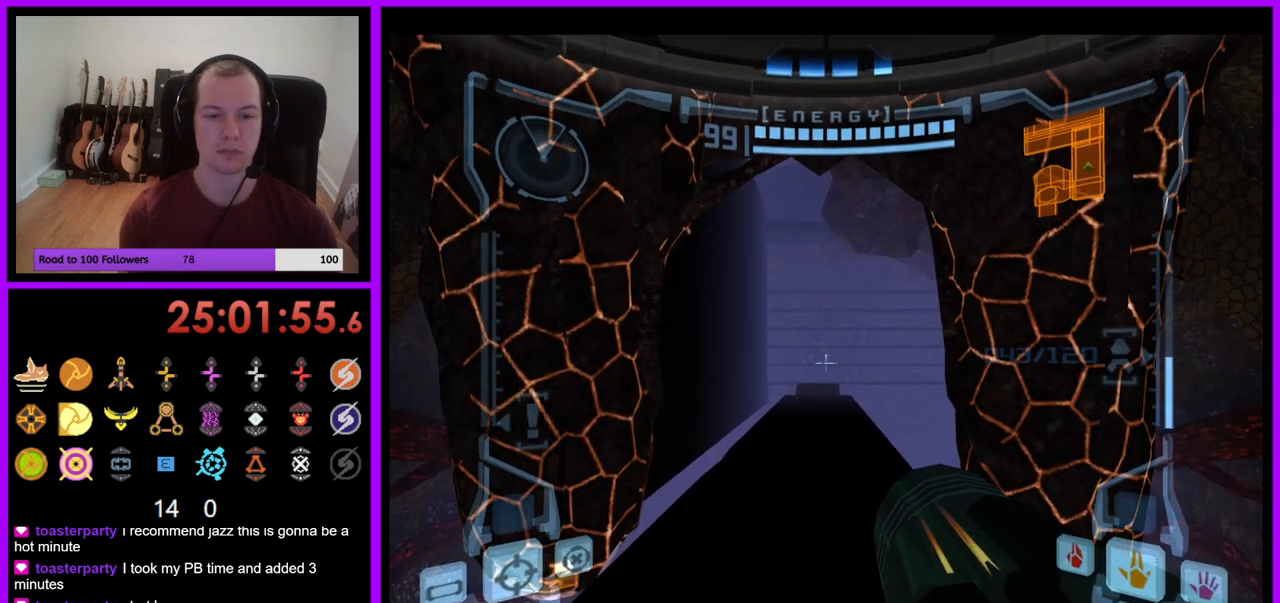
{"buttons": ["L1"], "left_stick": "center", "right_stick": "center", "events": [[133, "left_stick", "up"], [400, "left_stick", "center"]]}
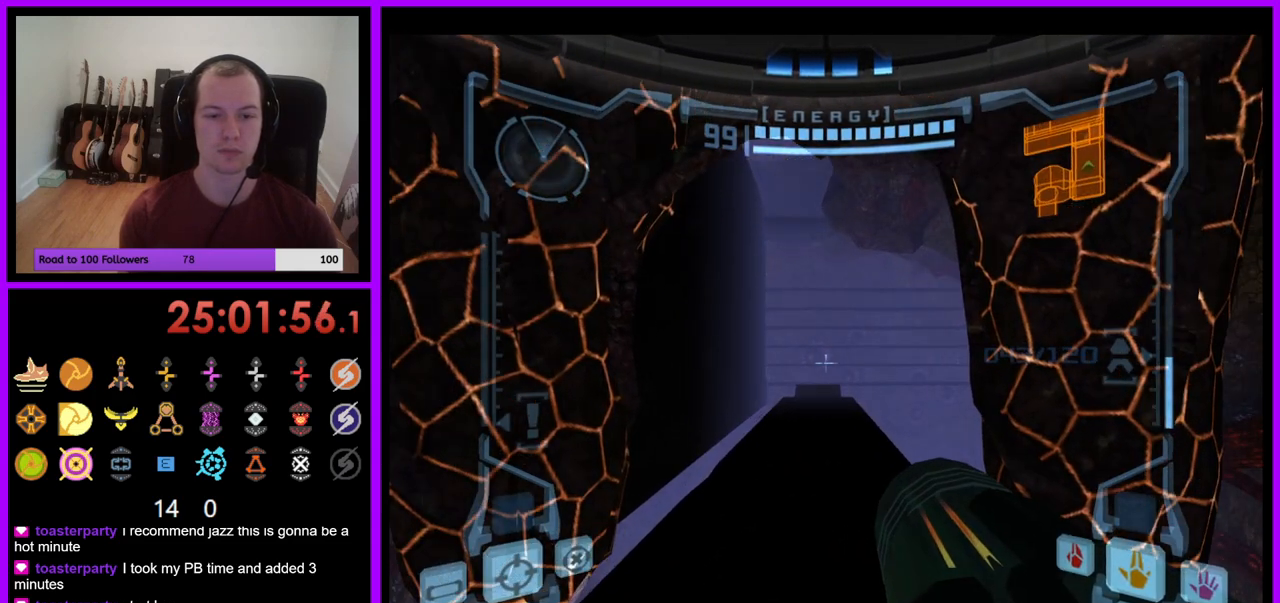
{"buttons": [], "left_stick": "up", "right_stick": "center", "events": [[50, "left_stick", "up"], [183, "left_stick", "center"], [233, "L1", "up"], [333, "left_stick", "up"]]}
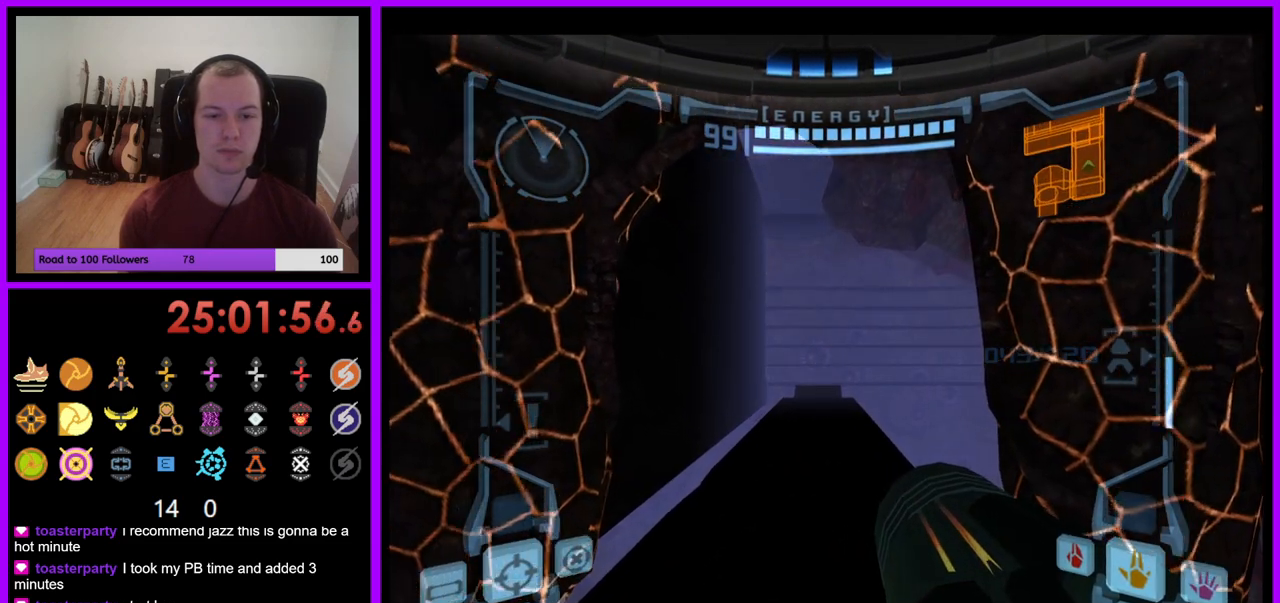
{"buttons": [], "left_stick": "center", "right_stick": "center", "events": [[50, "left_stick", "center"], [400, "left_stick", "up"], [500, "left_stick", "center"]]}
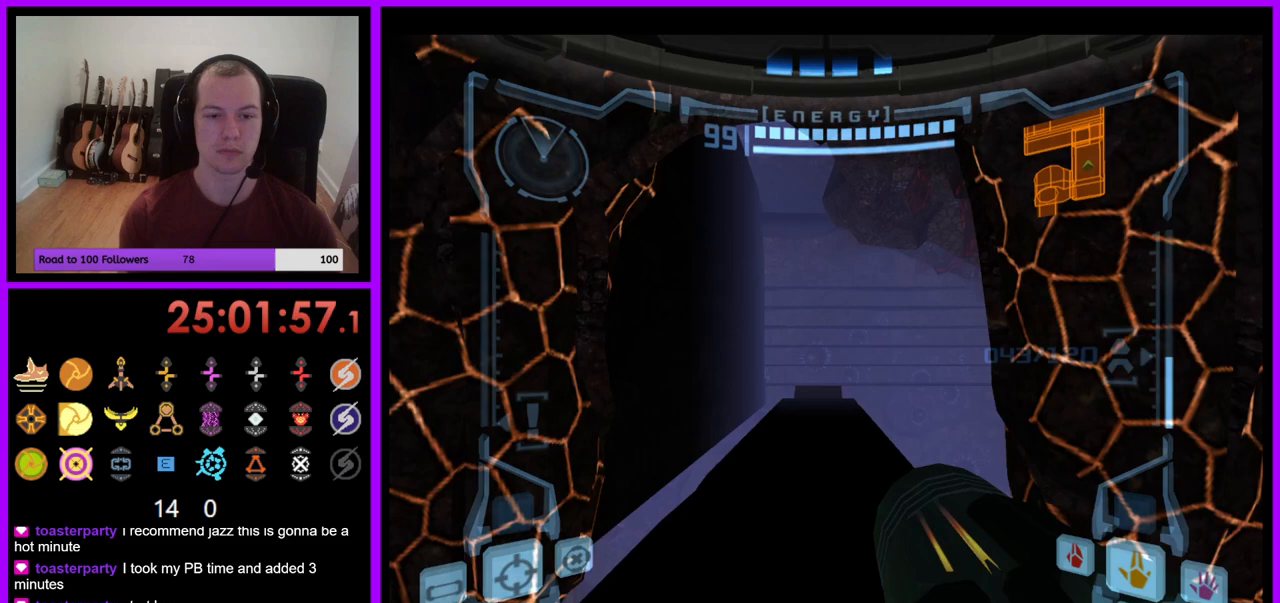
{"buttons": [], "left_stick": "center", "right_stick": "center", "events": [[200, "left_stick", "down-left"], [300, "left_stick", "center"]]}
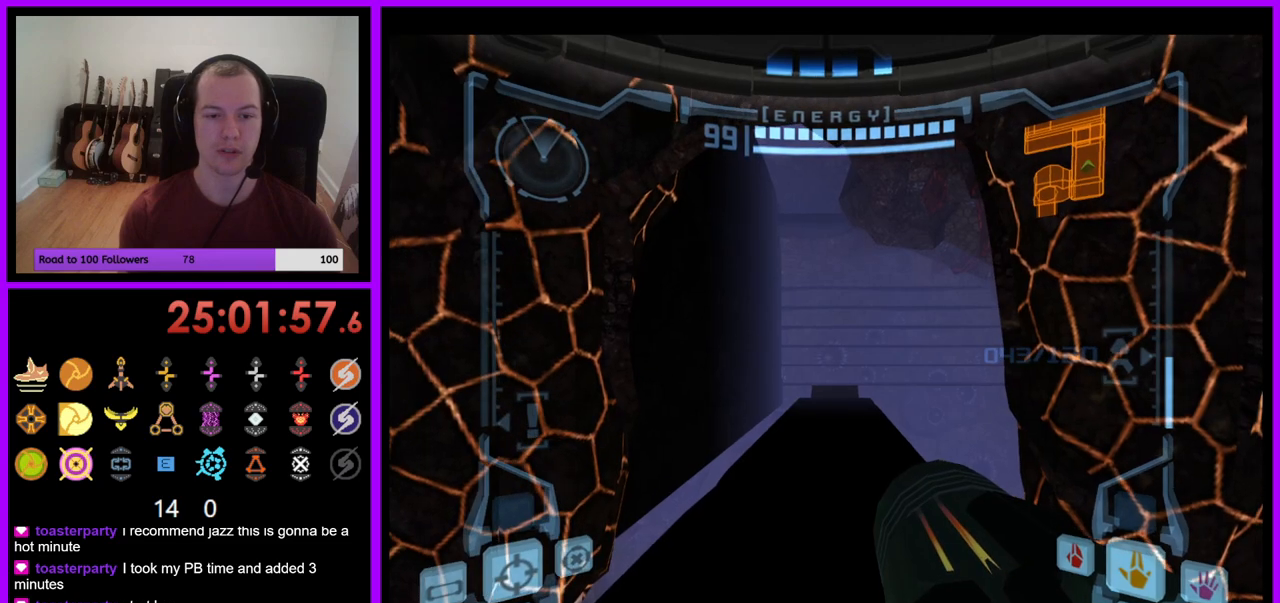
{"buttons": [], "left_stick": "center", "right_stick": "center", "events": [[150, "left_stick", "up"], [250, "left_stick", "center"], [333, "X", "down"], [417, "X", "up"]]}
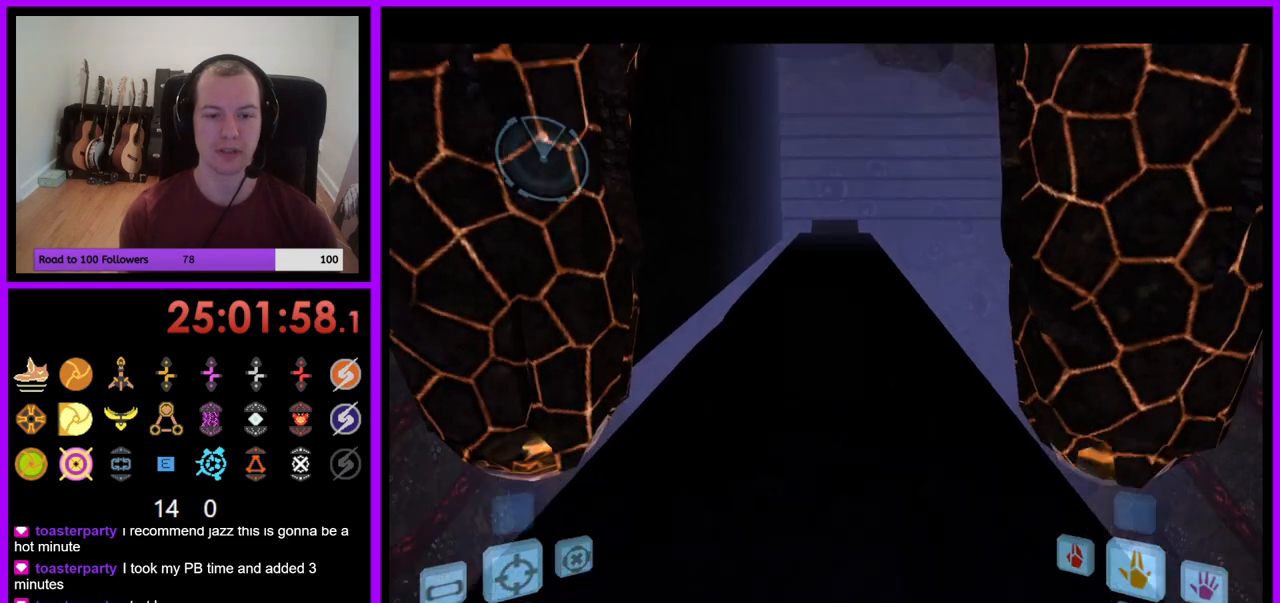
{"buttons": ["B"], "left_stick": "center", "right_stick": "center", "events": [[367, "B", "down"]]}
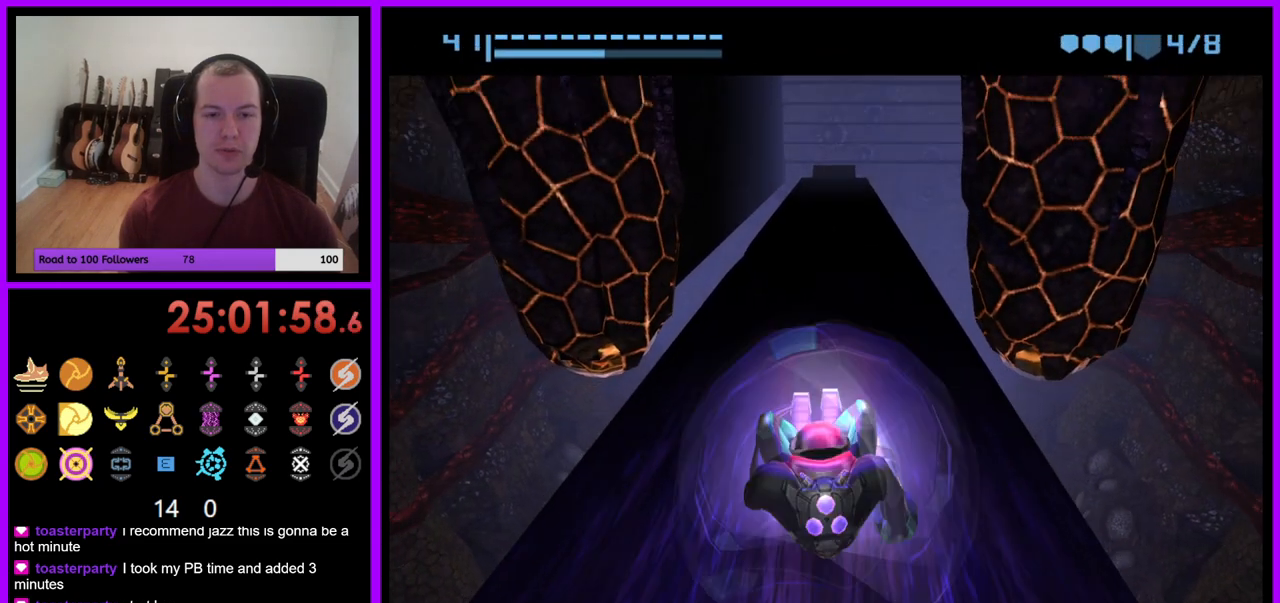
{"buttons": ["B"], "left_stick": "center", "right_stick": "center", "events": []}
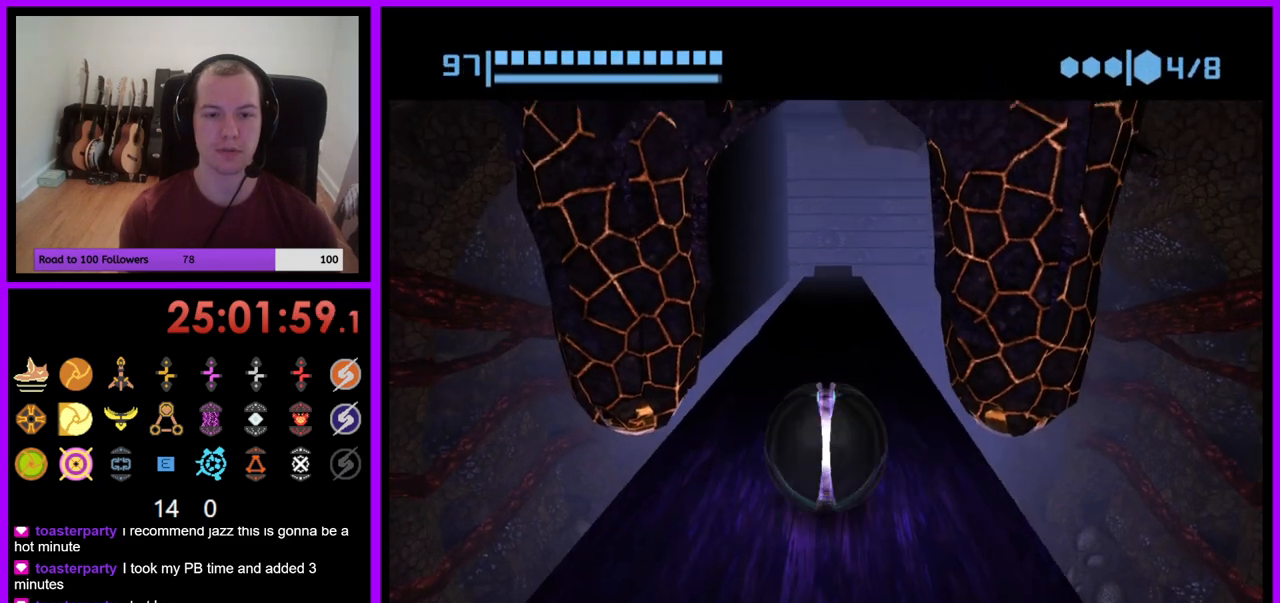
{"buttons": ["B"], "left_stick": "center", "right_stick": "center", "events": [[83, "left_stick", "up"], [300, "left_stick", "center"], [333, "B", "up"], [417, "B", "down"]]}
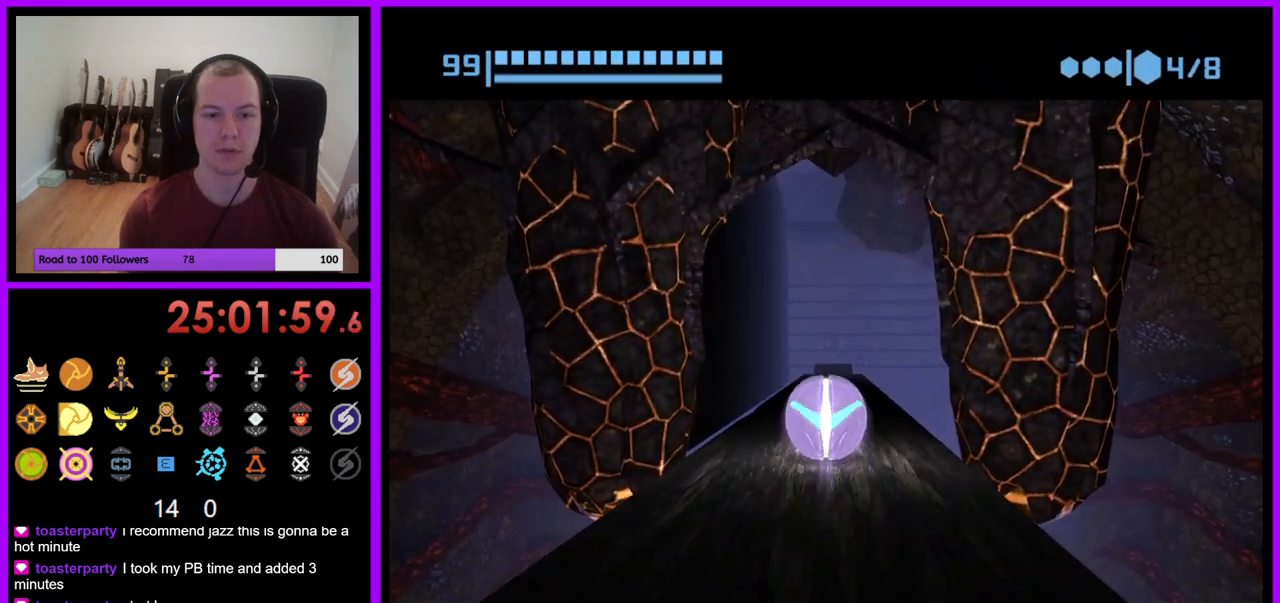
{"buttons": [], "left_stick": "center", "right_stick": "center", "events": [[450, "B", "up"]]}
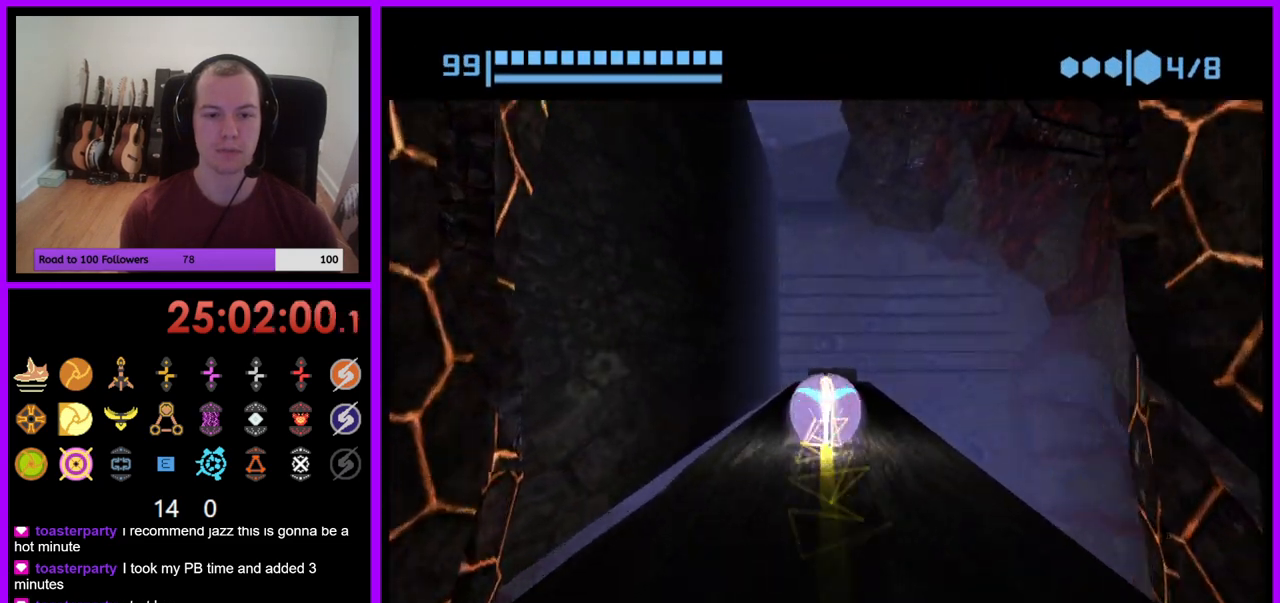
{"buttons": ["B"], "left_stick": "center", "right_stick": "center", "events": [[33, "B", "down"]]}
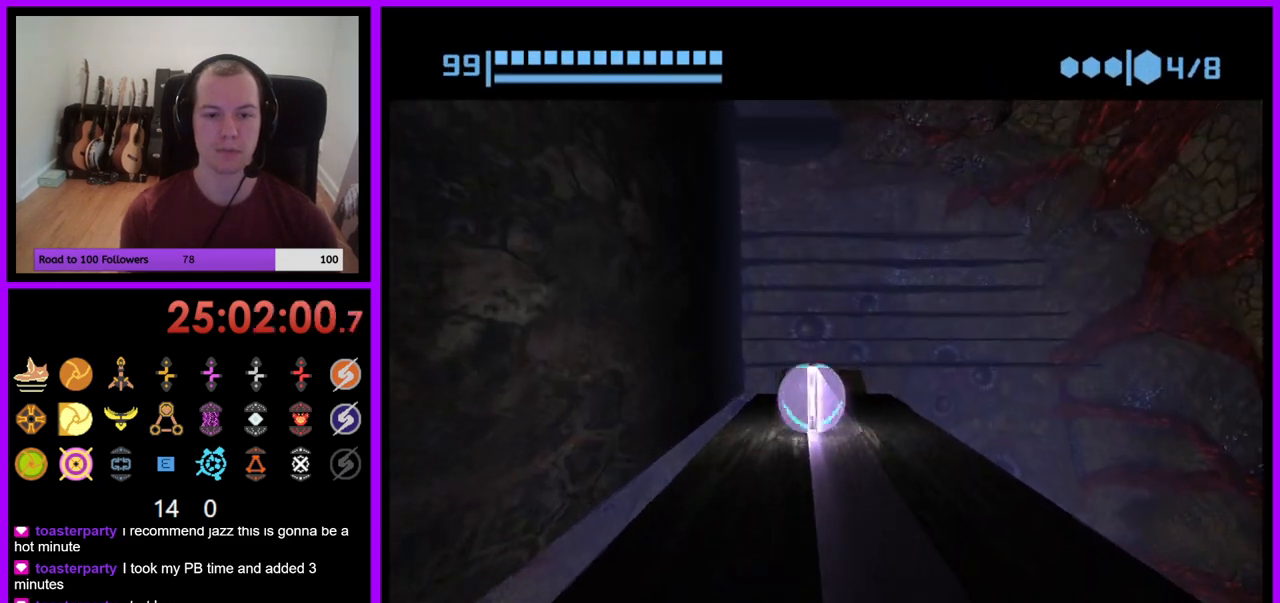
{"buttons": [], "left_stick": "center", "right_stick": "center", "events": [[233, "B", "up"]]}
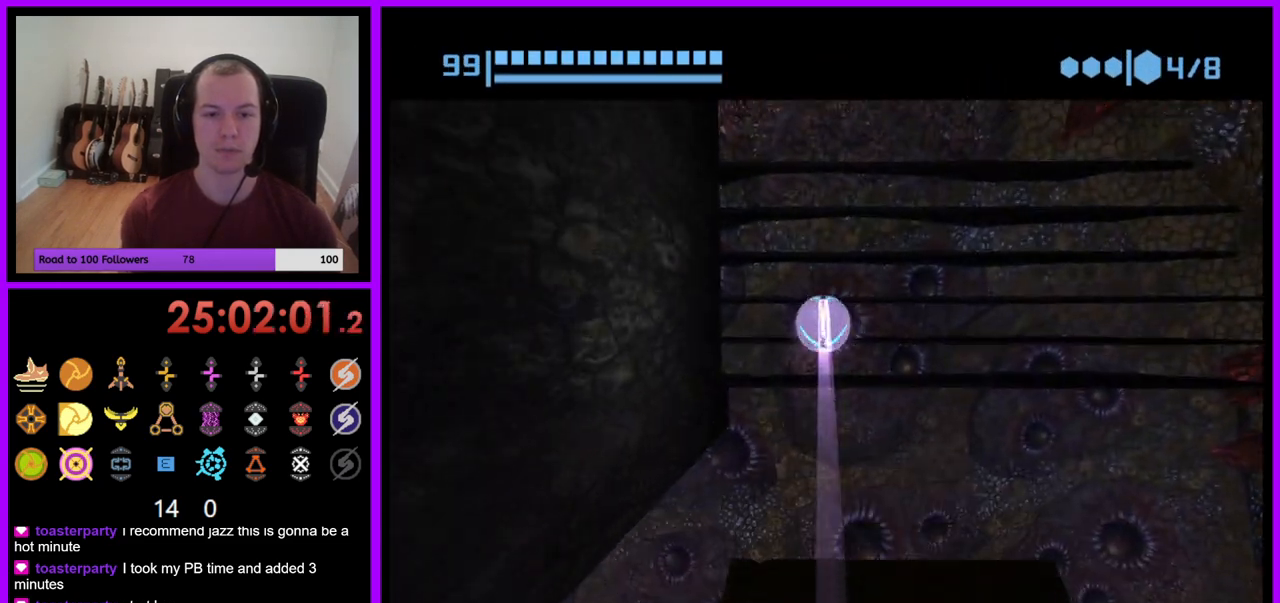
{"buttons": [], "left_stick": "center", "right_stick": "center", "events": []}
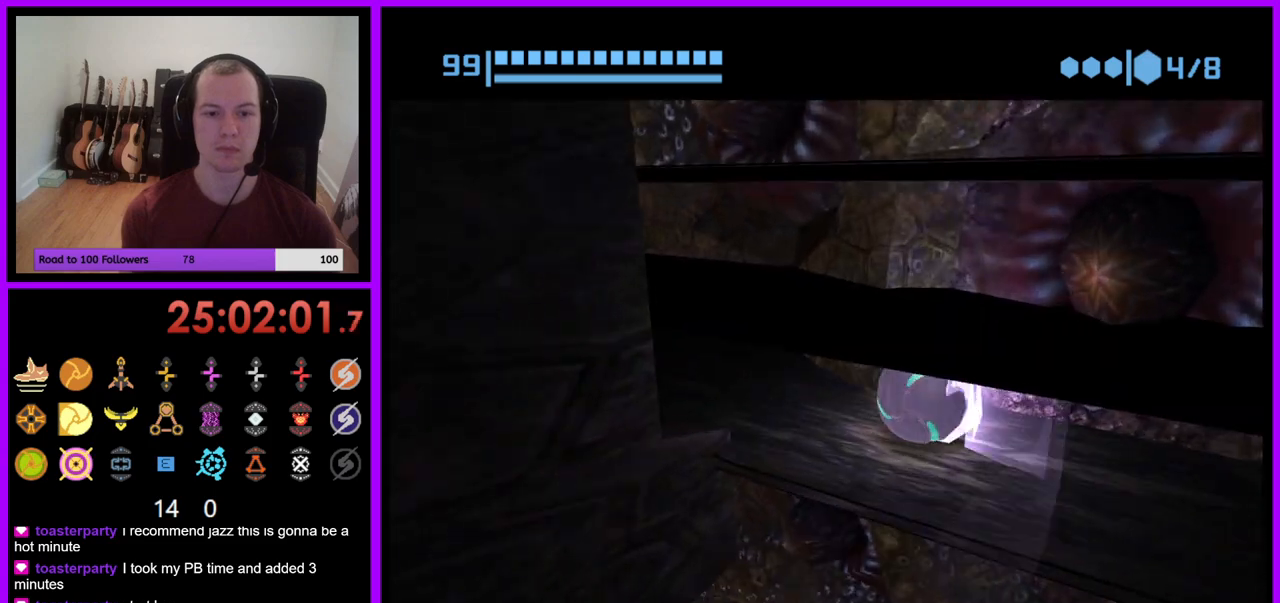
{"buttons": [], "left_stick": "left", "right_stick": "center", "events": [[117, "left_stick", "up-left"], [417, "left_stick", "left"]]}
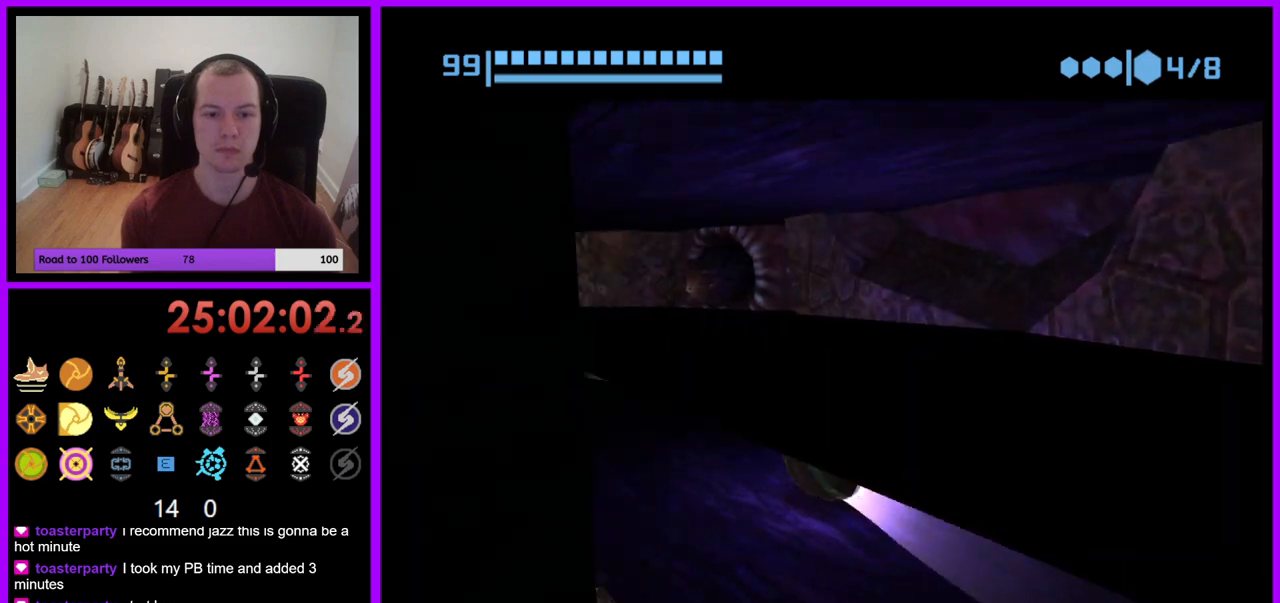
{"buttons": [], "left_stick": "left", "right_stick": "center", "events": [[33, "left_stick", "down-left"], [283, "left_stick", "left"]]}
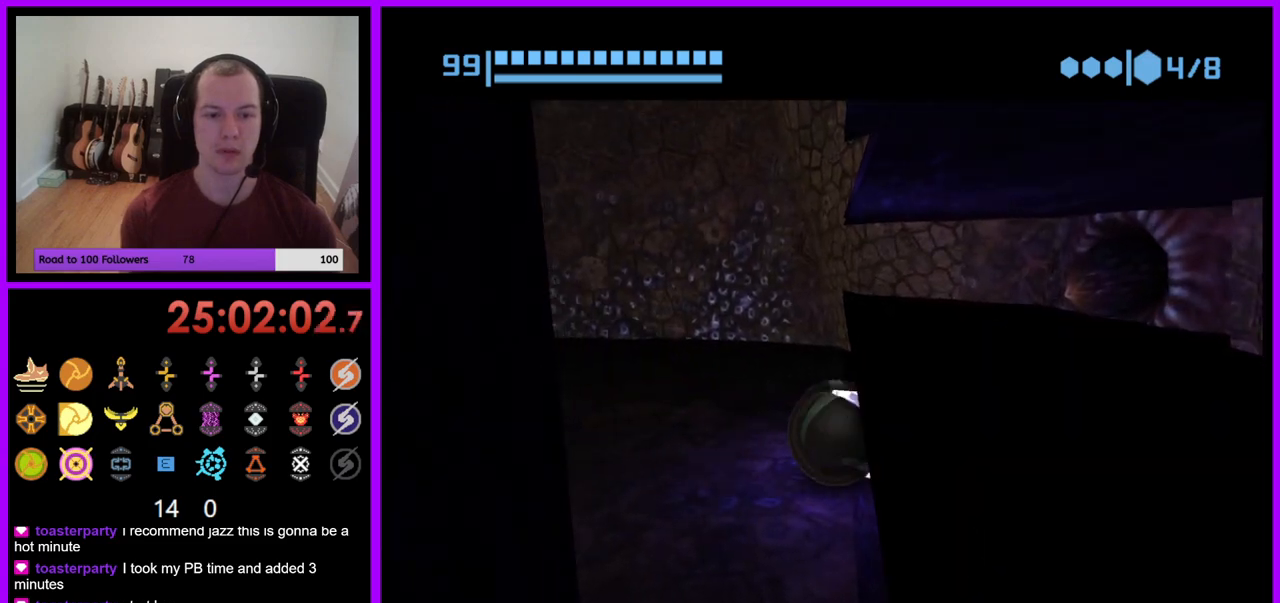
{"buttons": [], "left_stick": "center", "right_stick": "center", "events": [[67, "left_stick", "center"], [150, "X", "down"], [250, "X", "up"]]}
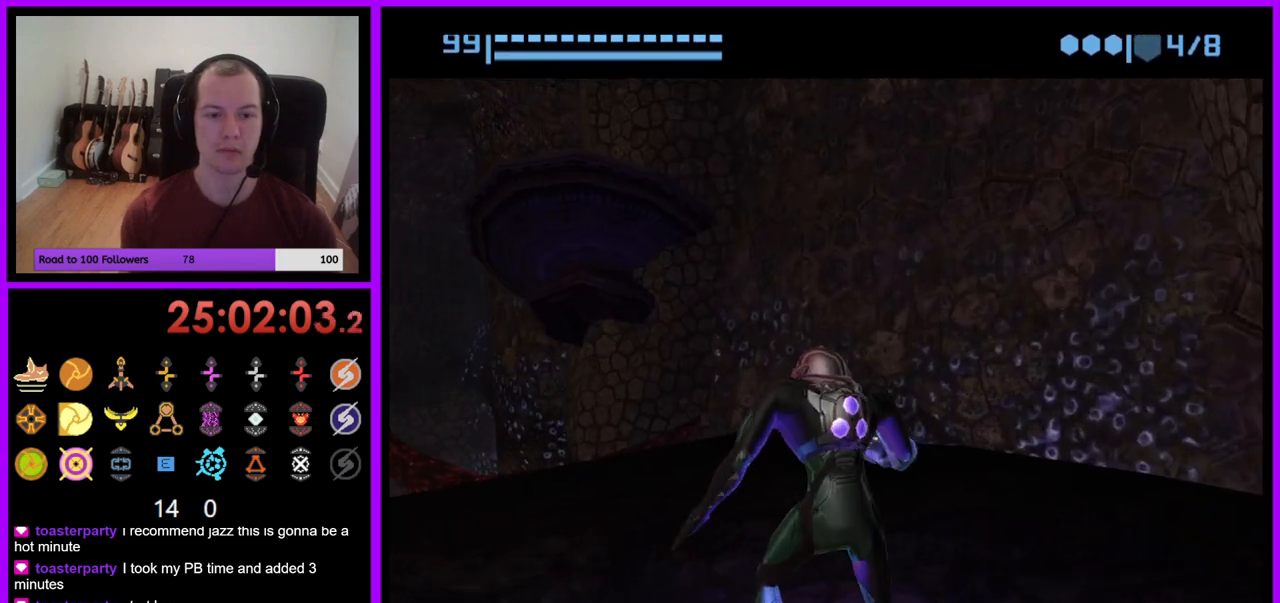
{"buttons": [], "left_stick": "up", "right_stick": "center", "events": [[150, "left_stick", "up"]]}